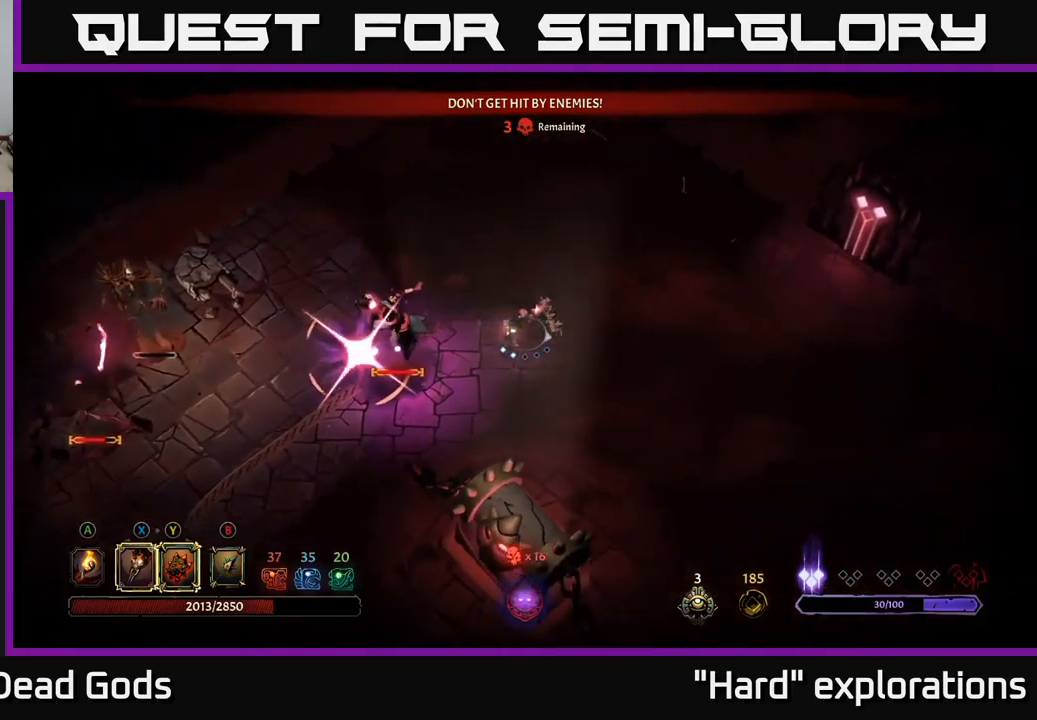
Gameplay with a controller (Xbox layout); each line is a JSON object with the inputs held at the frame after it. "events" lists button and stick changes between this image and that frame as [ms after this image, input, new state], when the widget could be followed in between.
{"buttons": [], "left_stick": "down-right", "right_stick": "center", "events": [[150, "left_stick", "down-right"]]}
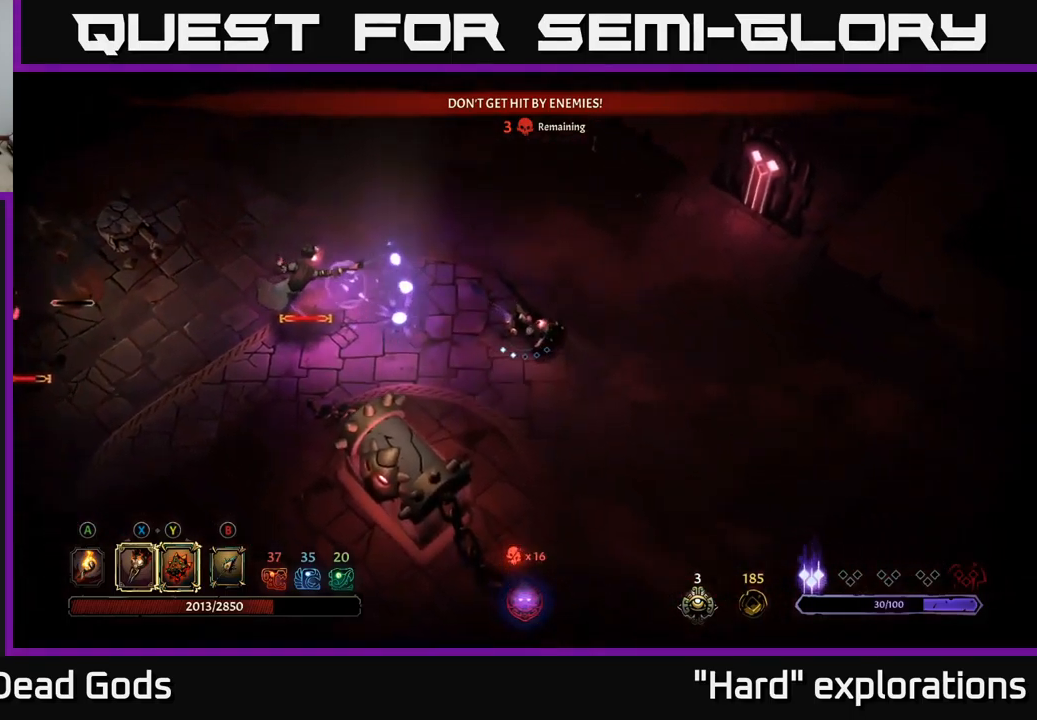
{"buttons": [], "left_stick": "center", "right_stick": "center", "events": [[117, "left_stick", "left"], [134, "R2", "down"], [200, "left_stick", "up-left"], [350, "R2", "up"], [400, "left_stick", "center"]]}
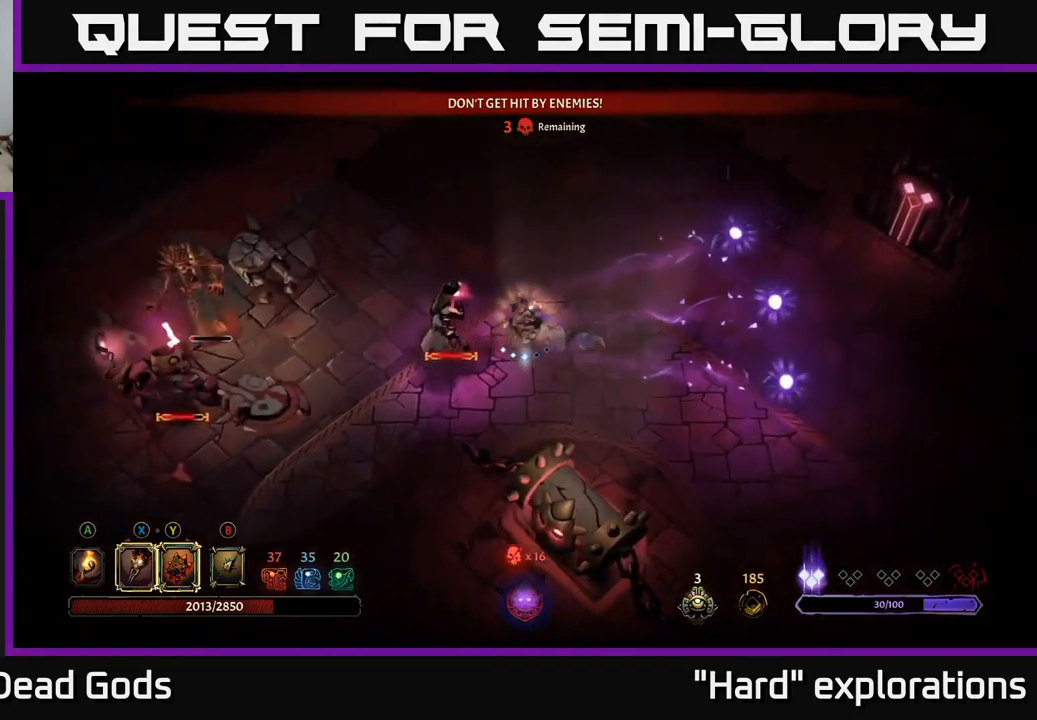
{"buttons": [], "left_stick": "left", "right_stick": "center", "events": [[50, "left_stick", "right"], [267, "left_stick", "left"], [284, "X", "down"], [384, "X", "up"]]}
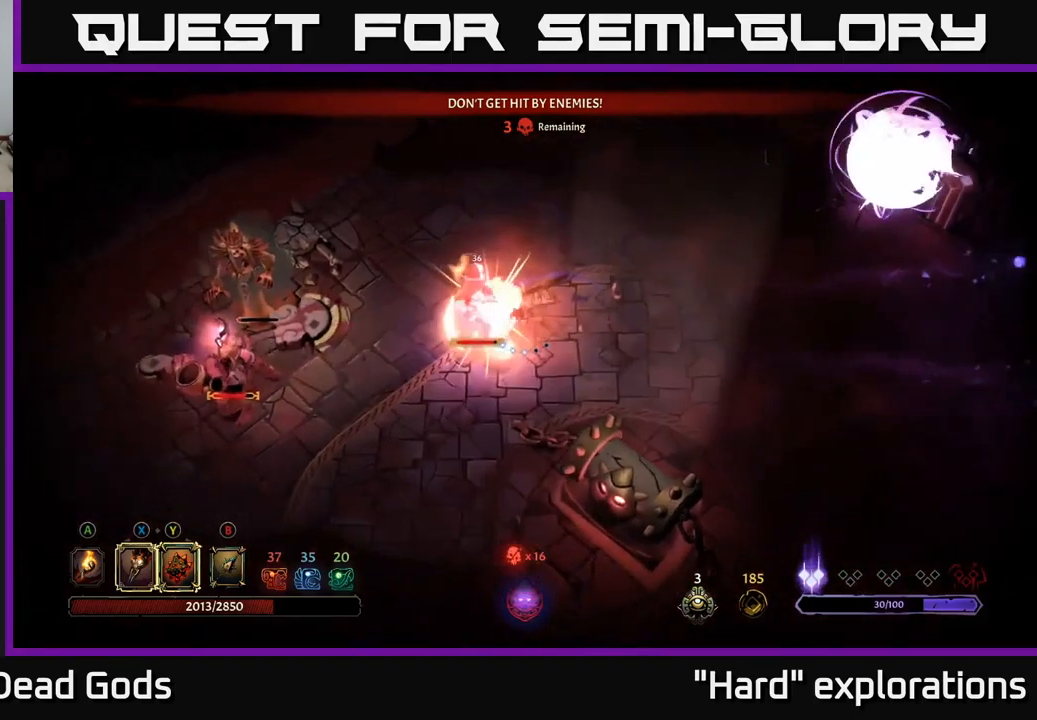
{"buttons": ["X"], "left_stick": "left", "right_stick": "center", "events": [[34, "X", "down"], [150, "X", "up"], [450, "X", "down"]]}
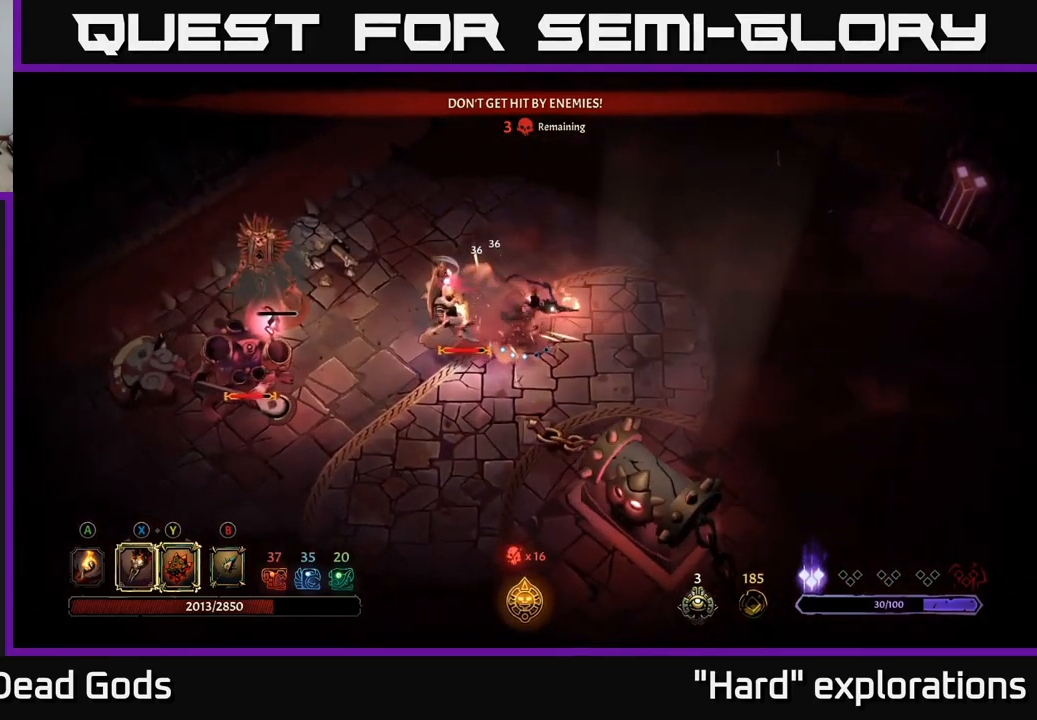
{"buttons": ["R2"], "left_stick": "left", "right_stick": "center", "events": [[67, "X", "up"], [167, "X", "down"], [250, "X", "up"], [434, "R2", "down"]]}
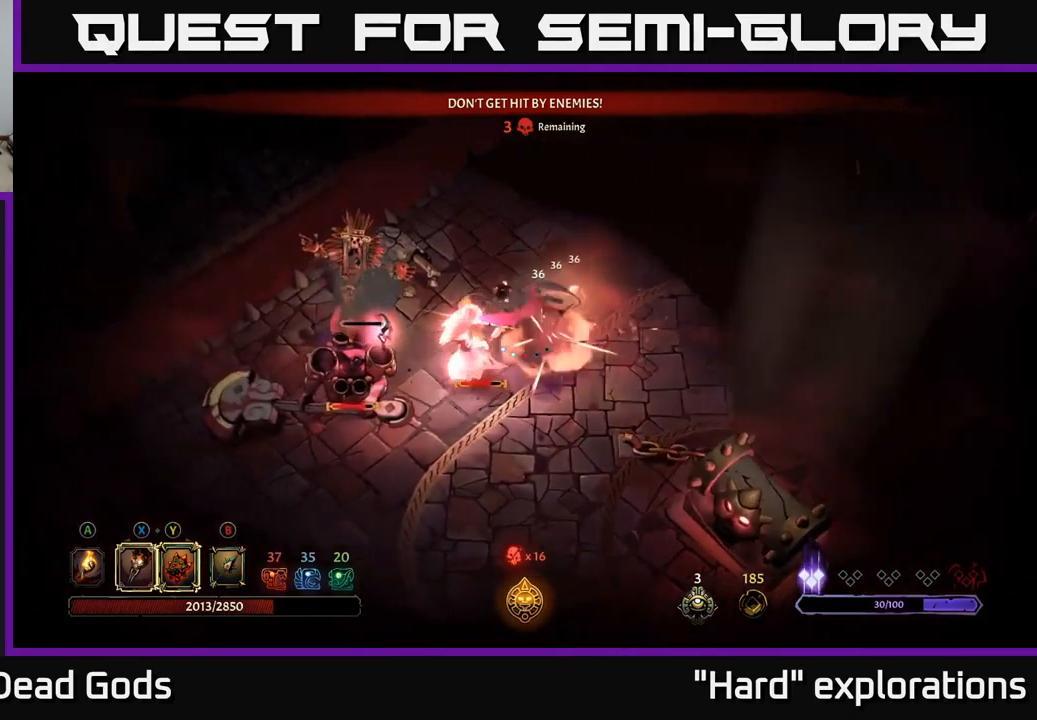
{"buttons": ["Y"], "left_stick": "left", "right_stick": "center", "events": [[17, "R2", "up"], [250, "Y", "down"]]}
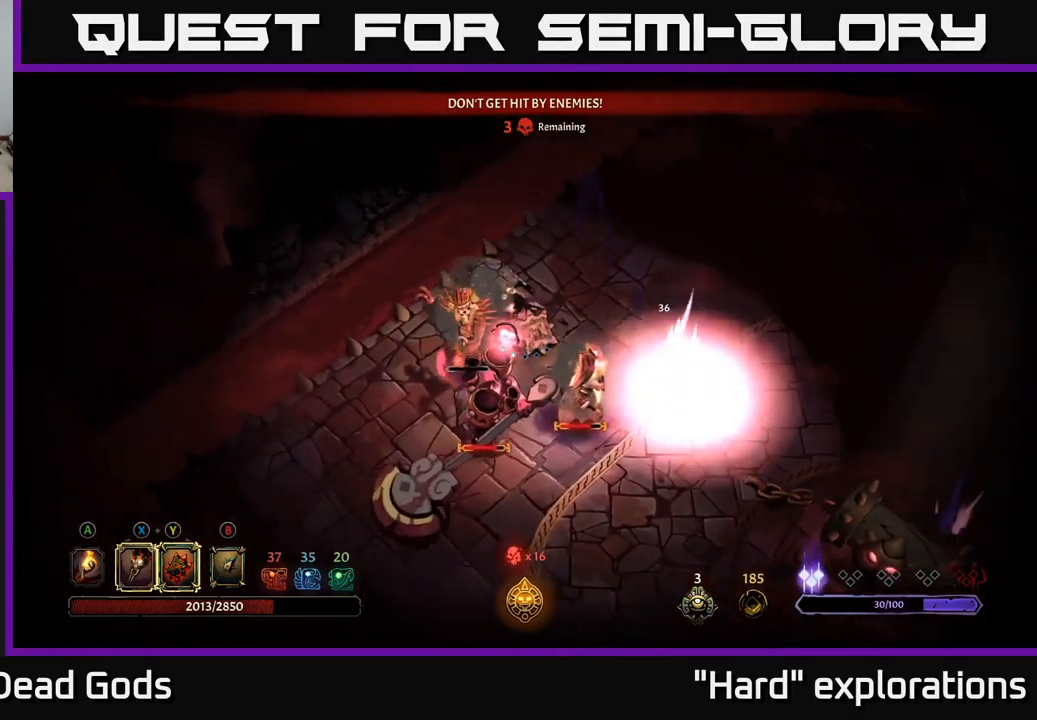
{"buttons": [], "left_stick": "down-left", "right_stick": "center", "events": [[17, "Y", "up"], [101, "left_stick", "down-left"]]}
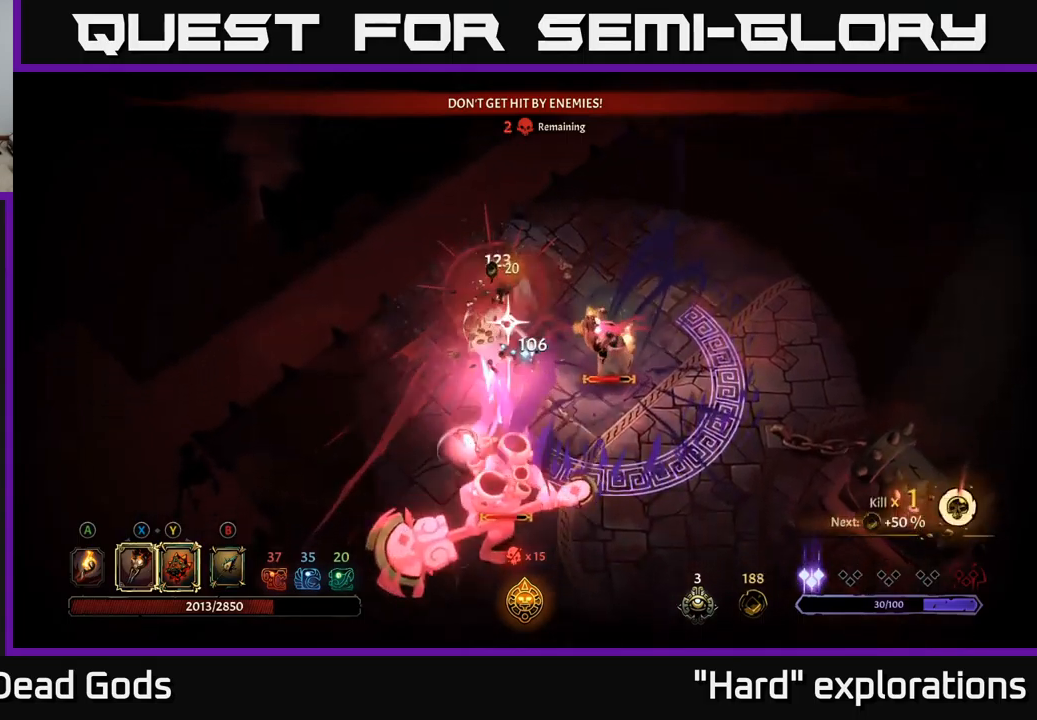
{"buttons": [], "left_stick": "down-left", "right_stick": "center", "events": [[267, "R2", "down"], [283, "left_stick", "left"], [433, "left_stick", "down-left"], [483, "R2", "up"]]}
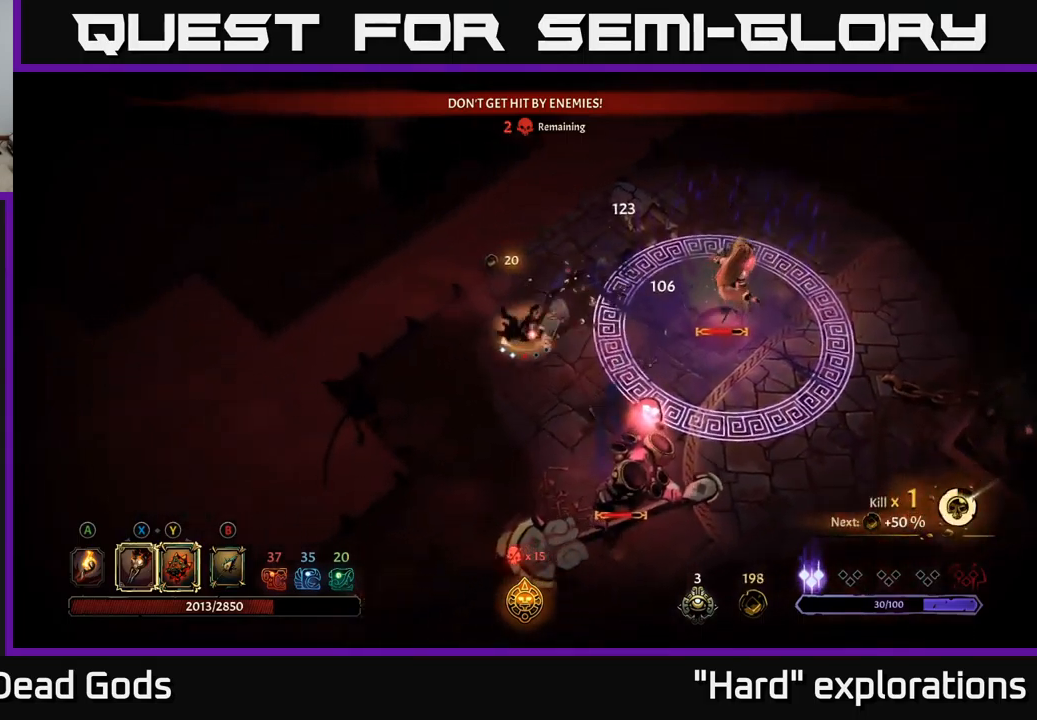
{"buttons": ["X"], "left_stick": "down-right", "right_stick": "center", "events": [[300, "left_stick", "down-right"], [483, "X", "down"]]}
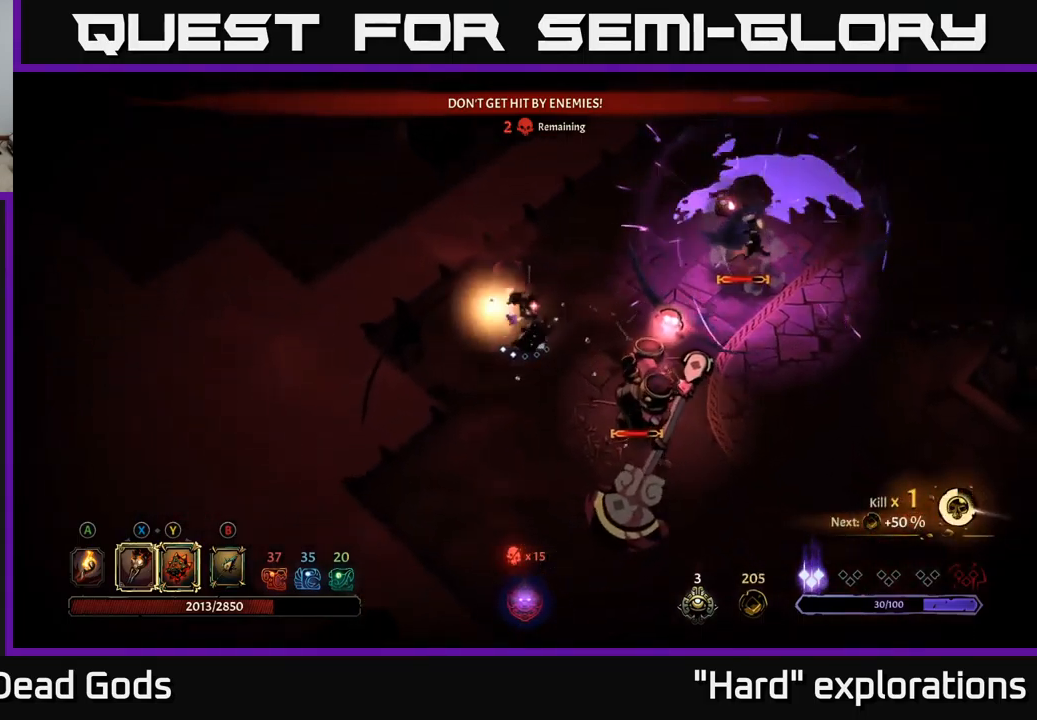
{"buttons": ["Y"], "left_stick": "down-right", "right_stick": "center", "events": [[67, "X", "up"], [333, "Y", "down"]]}
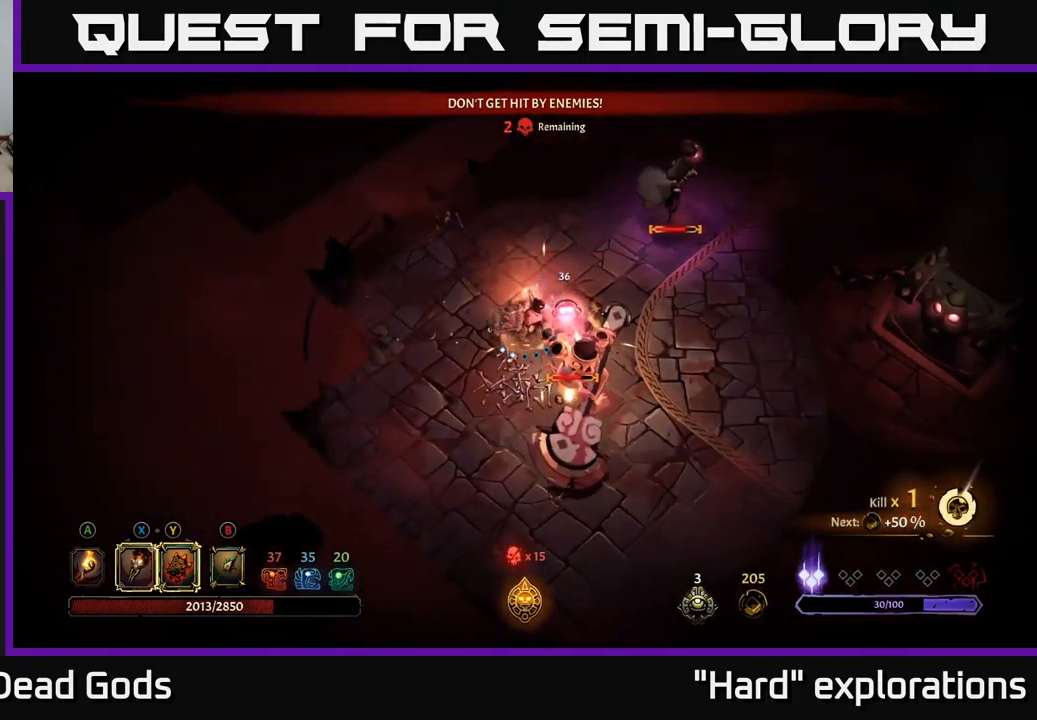
{"buttons": ["Y"], "left_stick": "down-right", "right_stick": "center", "events": []}
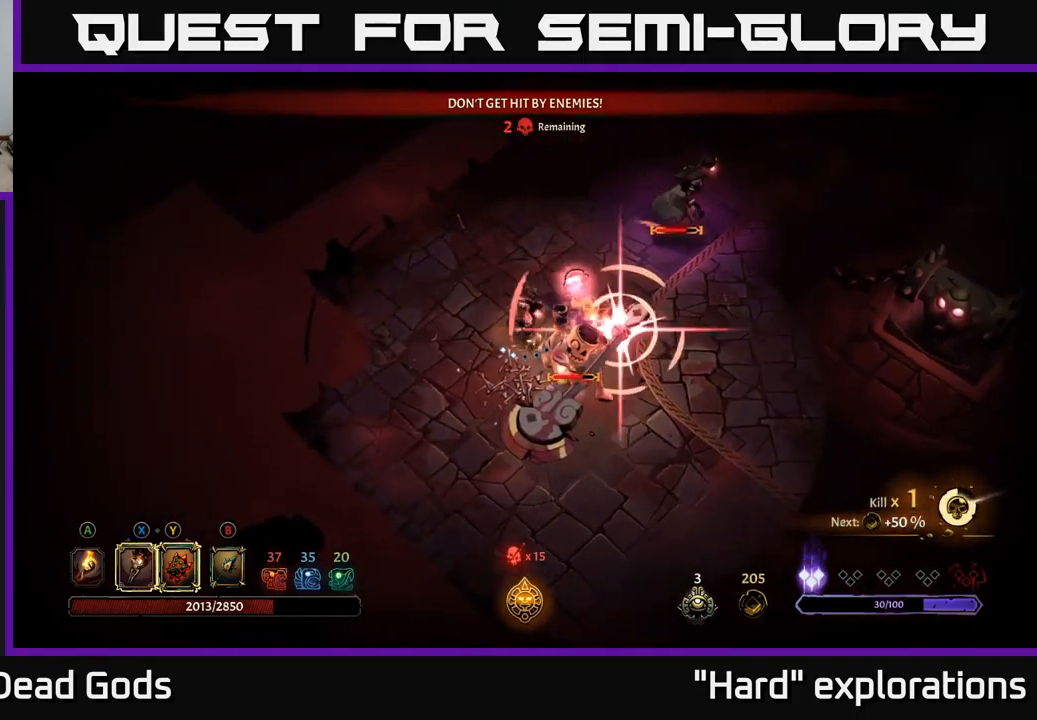
{"buttons": [], "left_stick": "down-right", "right_stick": "center", "events": [[200, "Y", "up"], [367, "X", "down"], [467, "X", "up"]]}
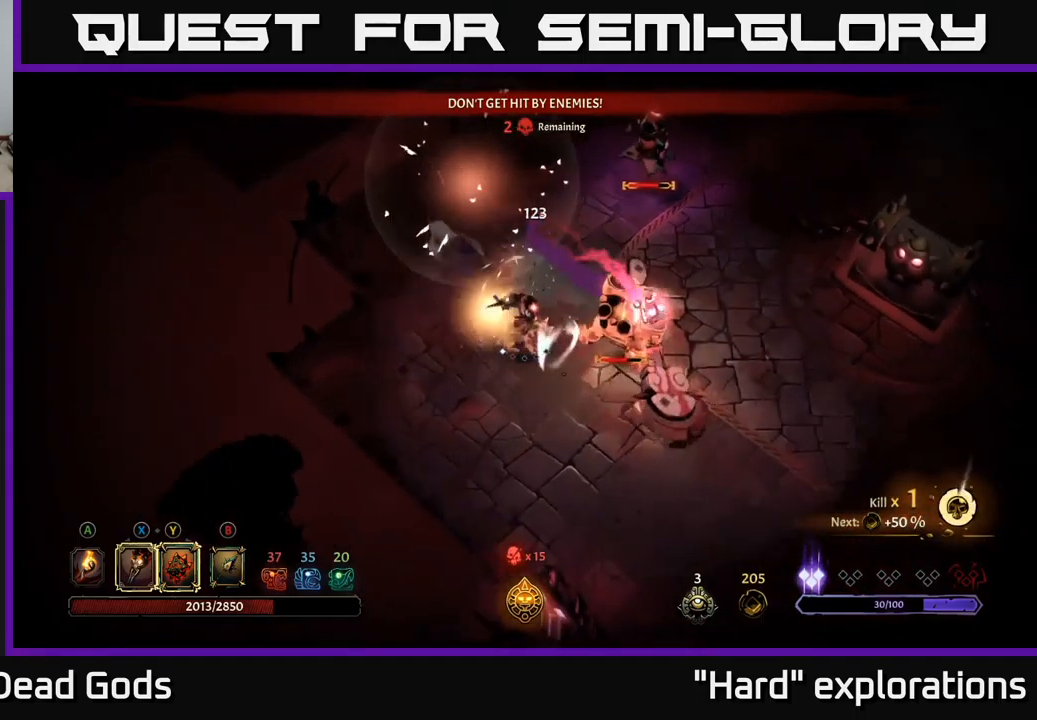
{"buttons": [], "left_stick": "right", "right_stick": "center", "events": [[167, "left_stick", "right"], [250, "X", "down"], [367, "X", "up"]]}
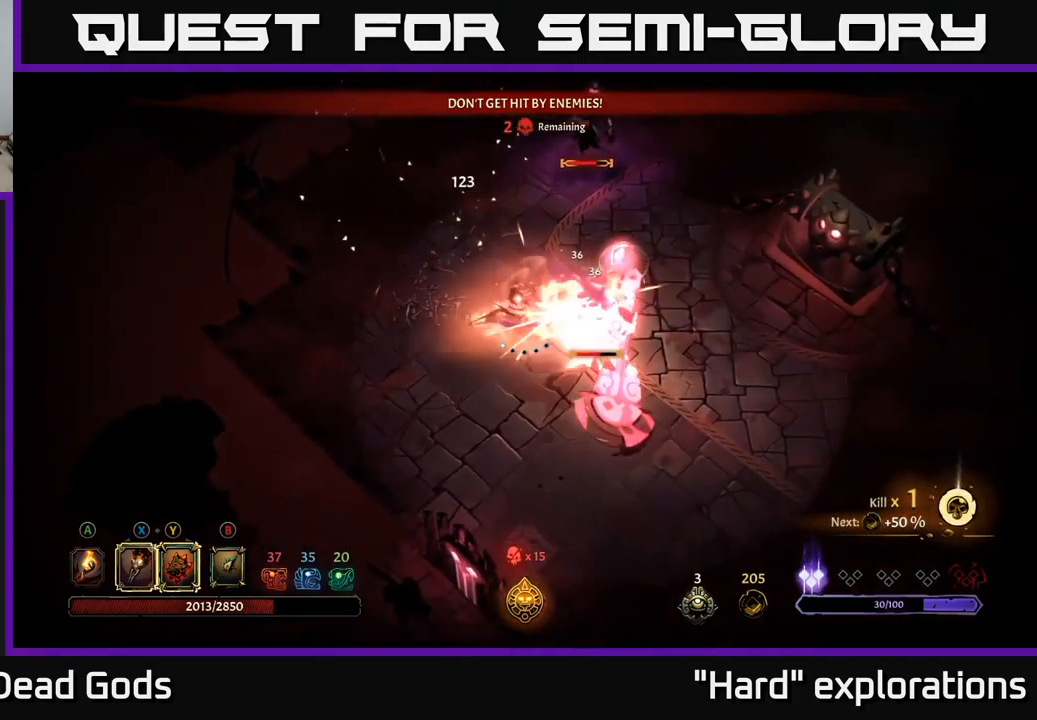
{"buttons": ["X"], "left_stick": "down-right", "right_stick": "center", "events": [[183, "X", "down"], [317, "X", "up"], [350, "left_stick", "down-right"], [467, "X", "down"]]}
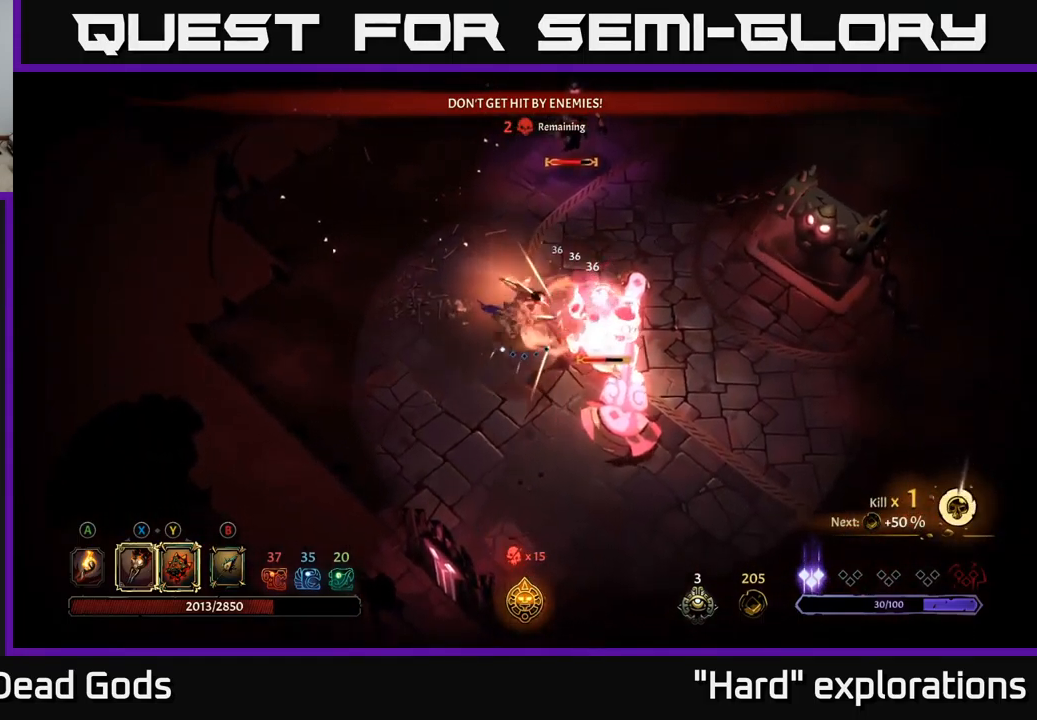
{"buttons": [], "left_stick": "down", "right_stick": "center", "events": [[67, "X", "up"], [267, "left_stick", "down"]]}
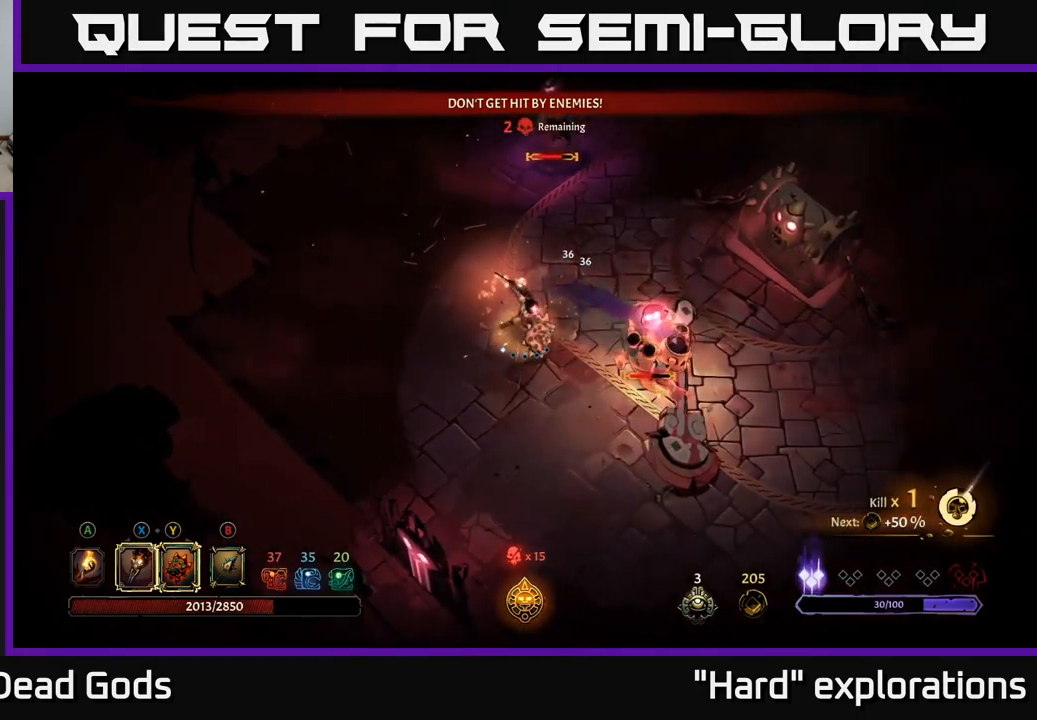
{"buttons": ["Y"], "left_stick": "down-right", "right_stick": "center", "events": [[150, "left_stick", "down-right"], [217, "Y", "down"]]}
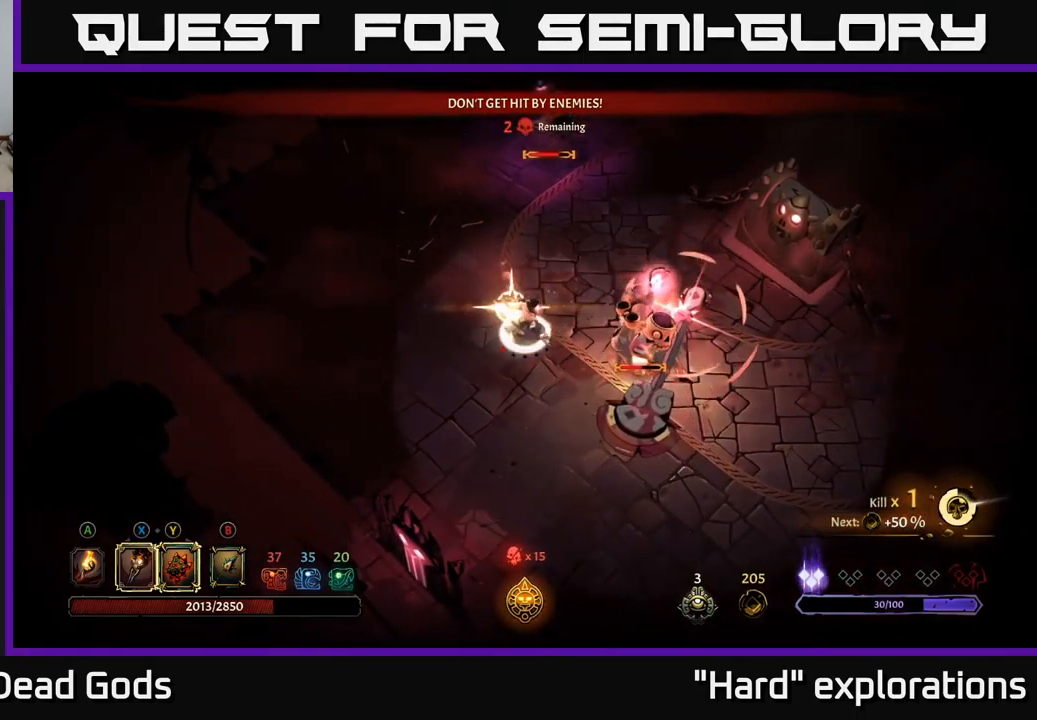
{"buttons": [], "left_stick": "right", "right_stick": "center", "events": [[133, "left_stick", "right"], [150, "Y", "up"]]}
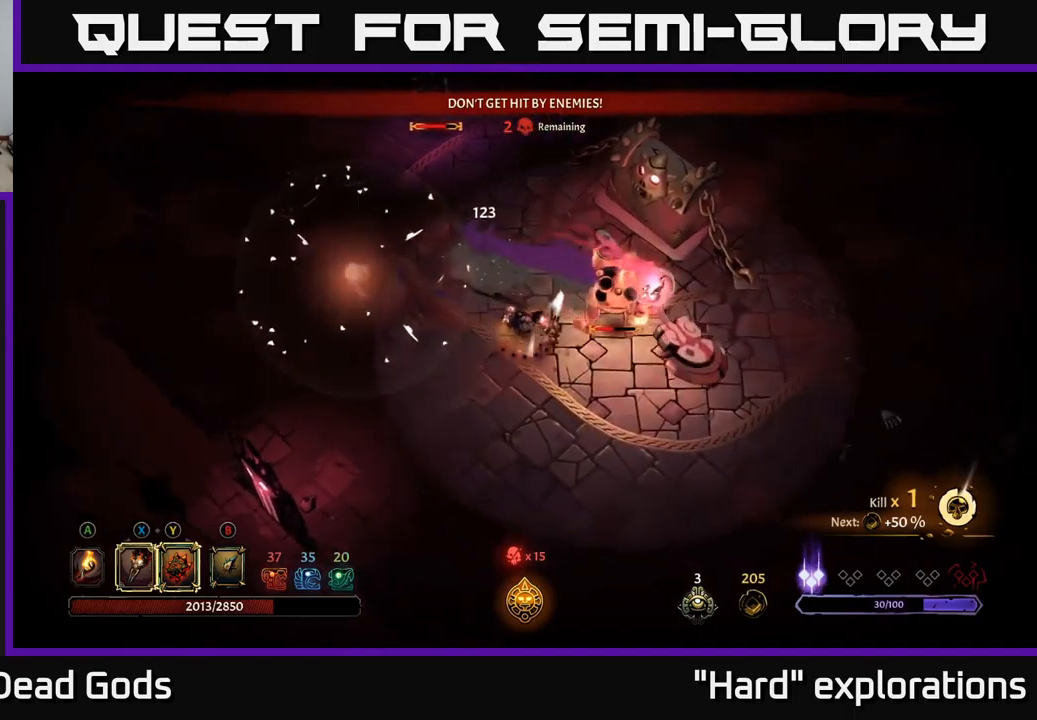
{"buttons": [], "left_stick": "down-right", "right_stick": "center", "events": [[67, "left_stick", "down"], [250, "left_stick", "down-right"]]}
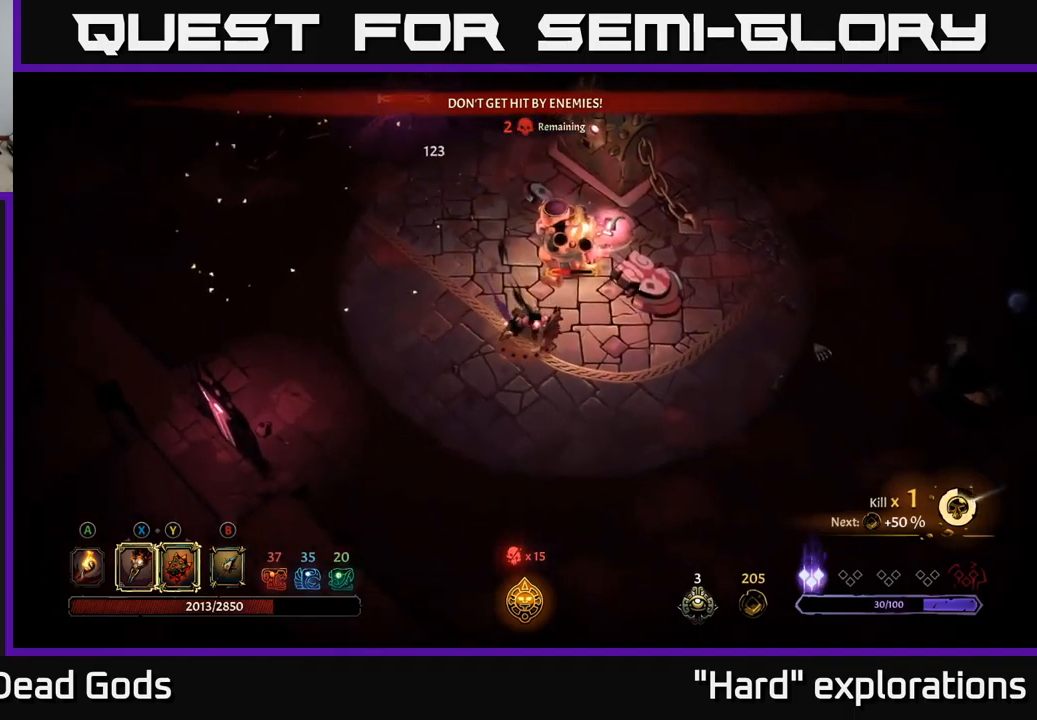
{"buttons": [], "left_stick": "down-right", "right_stick": "center", "events": []}
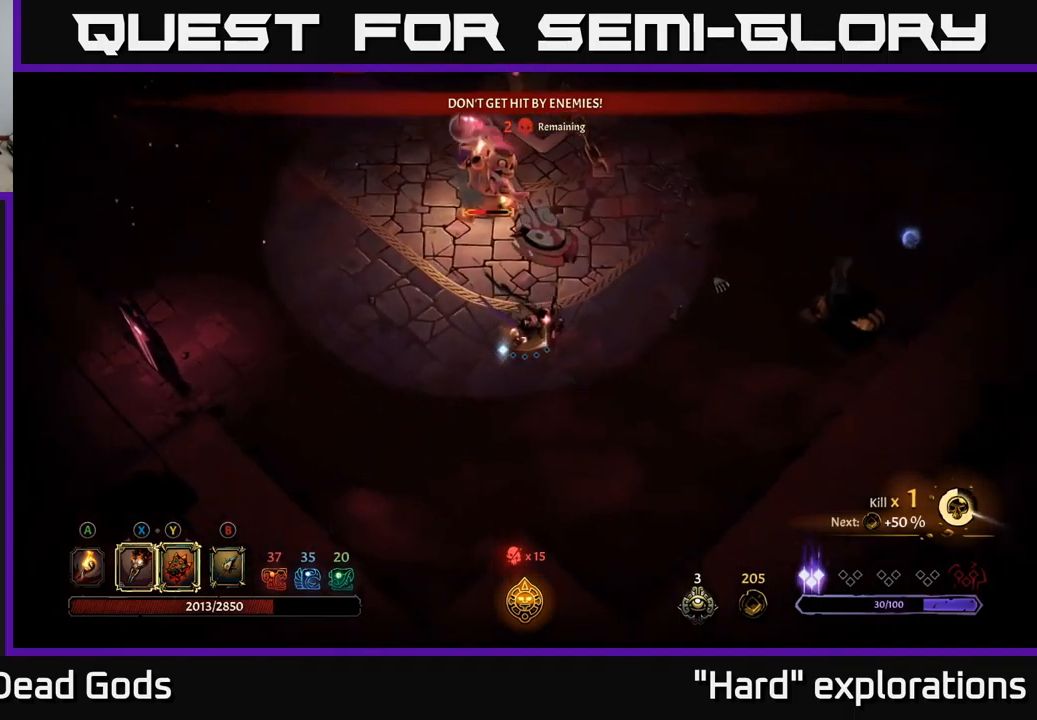
{"buttons": [], "left_stick": "right", "right_stick": "center", "events": [[350, "left_stick", "right"]]}
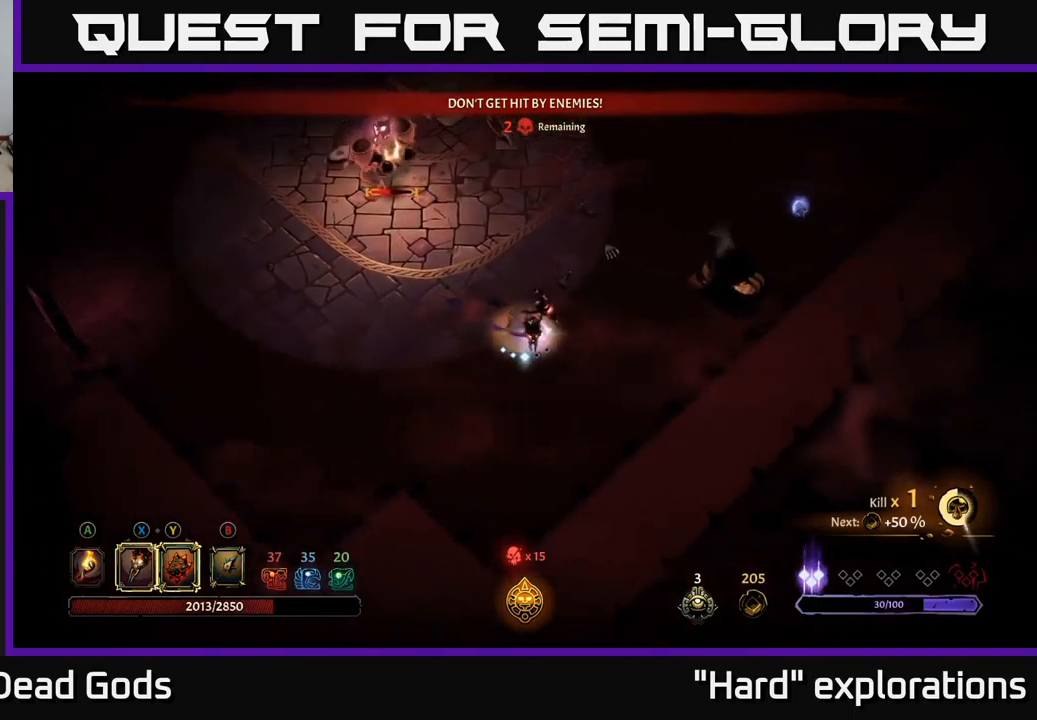
{"buttons": [], "left_stick": "up-right", "right_stick": "center", "events": [[17, "Y", "down"], [33, "left_stick", "up"], [283, "Y", "up"], [317, "left_stick", "up-right"], [350, "R2", "down"], [433, "R2", "up"]]}
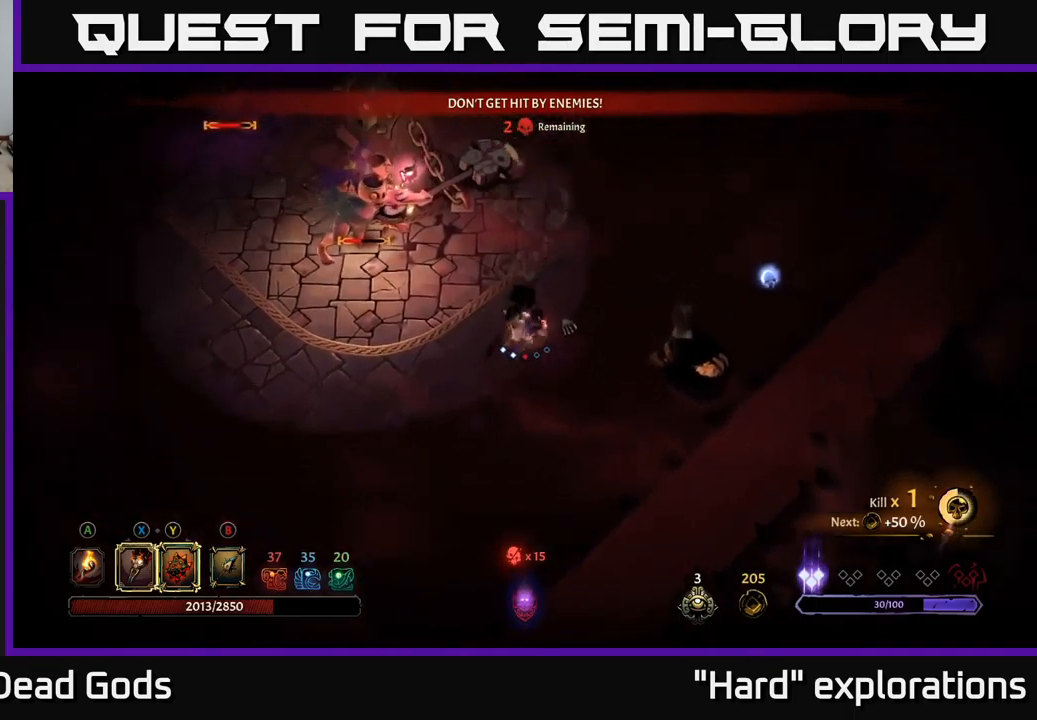
{"buttons": [], "left_stick": "up-right", "right_stick": "center", "events": [[233, "R2", "down"], [333, "R2", "up"], [383, "R2", "down"], [483, "R2", "up"]]}
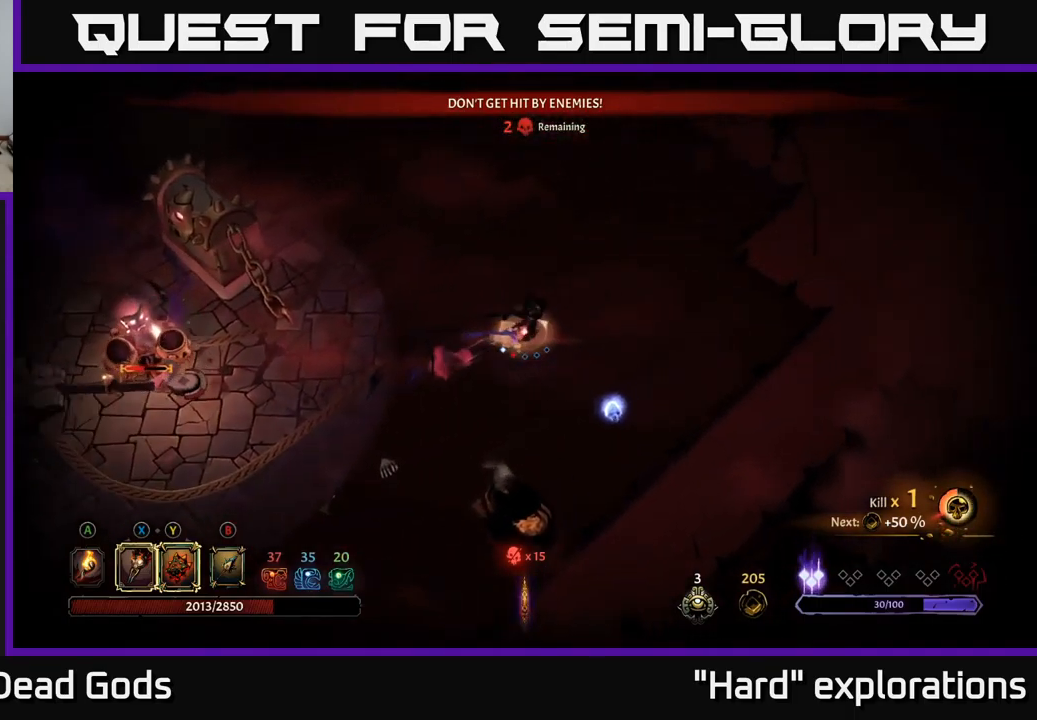
{"buttons": [], "left_stick": "down-left", "right_stick": "center", "events": [[217, "left_stick", "left"], [367, "left_stick", "down-left"]]}
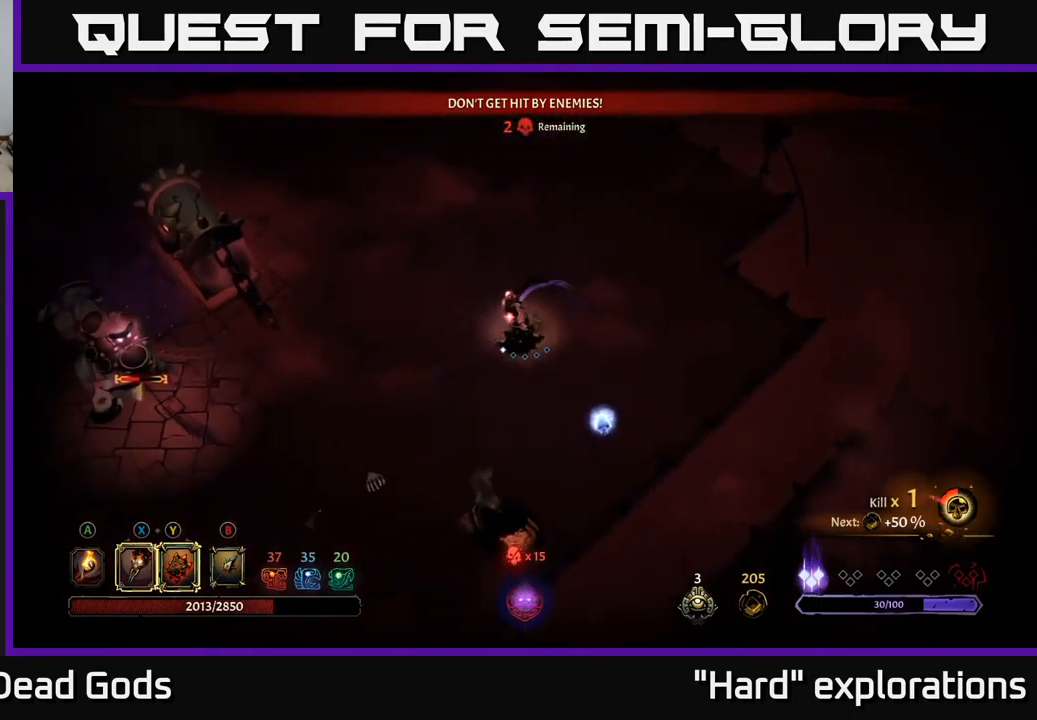
{"buttons": [], "left_stick": "left", "right_stick": "center", "events": [[50, "left_stick", "down-right"], [417, "left_stick", "left"]]}
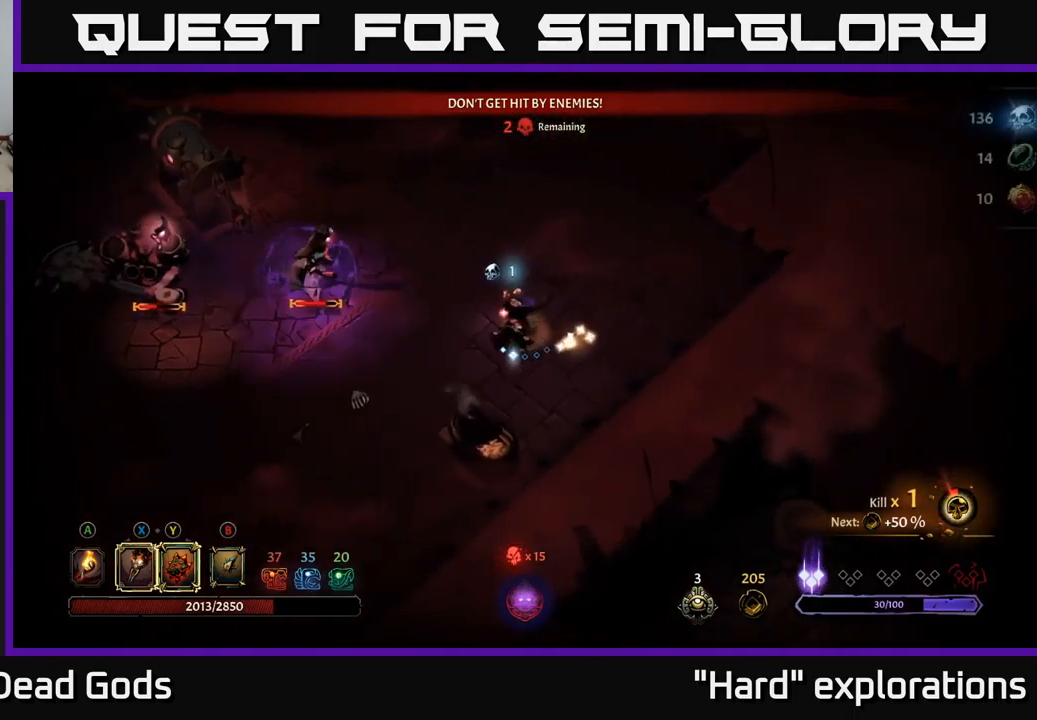
{"buttons": ["Y"], "left_stick": "left", "right_stick": "center", "events": [[433, "Y", "down"]]}
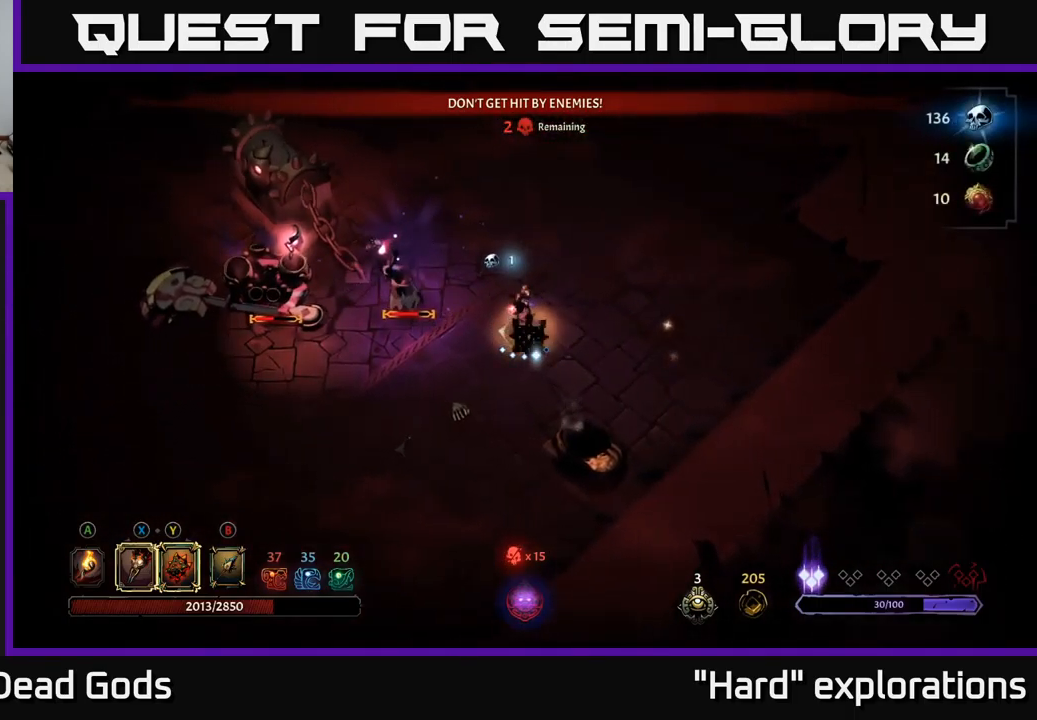
{"buttons": [], "left_stick": "left", "right_stick": "center", "events": [[317, "Y", "up"]]}
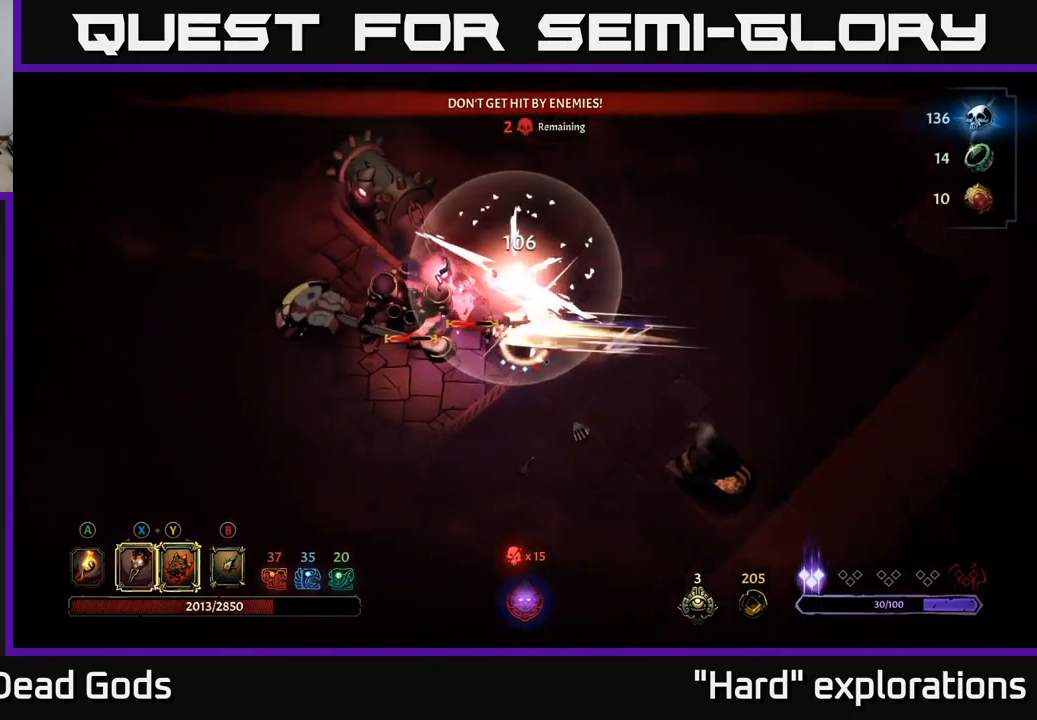
{"buttons": ["X"], "left_stick": "left", "right_stick": "center", "events": [[33, "X", "down"], [133, "X", "up"], [417, "X", "down"]]}
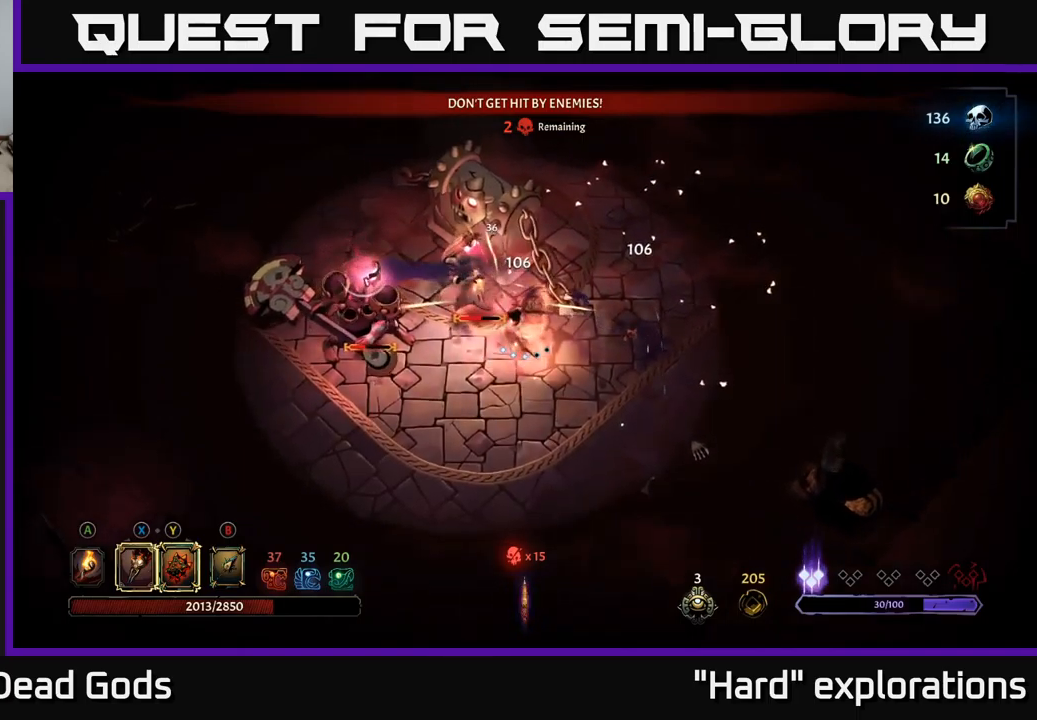
{"buttons": [], "left_stick": "left", "right_stick": "center", "events": [[17, "X", "up"], [167, "X", "down"], [250, "X", "up"], [350, "X", "down"], [450, "X", "up"]]}